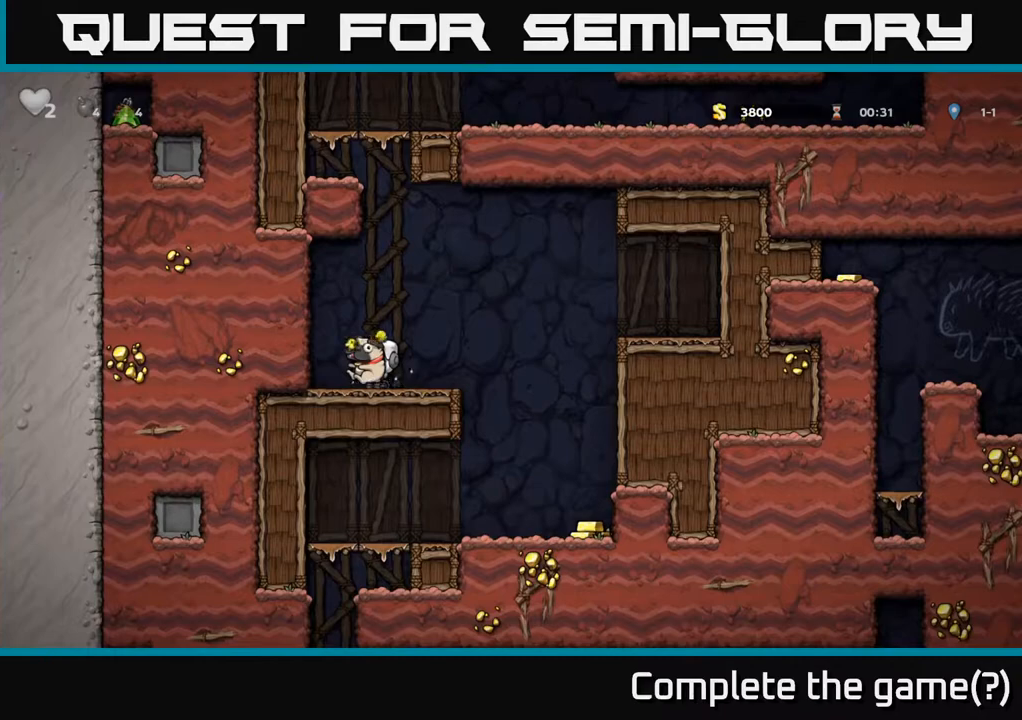
Gameplay with a controller (Xbox layout); each line is a JSON object with the inputs held at the frame after it. "events" lists button and stick changes between this image and that frame as [ms after this image, input, new state], when the widget could be followed in between. Not read: left_stick.
{"buttons": [], "right_stick": "center", "events": []}
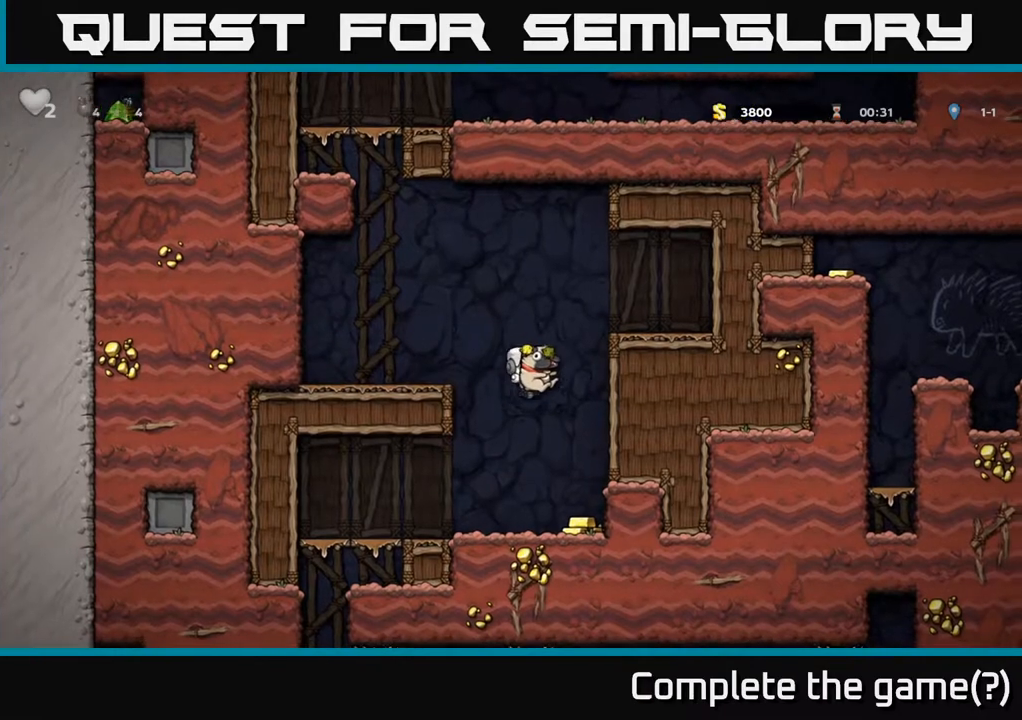
{"buttons": [], "right_stick": "center", "events": []}
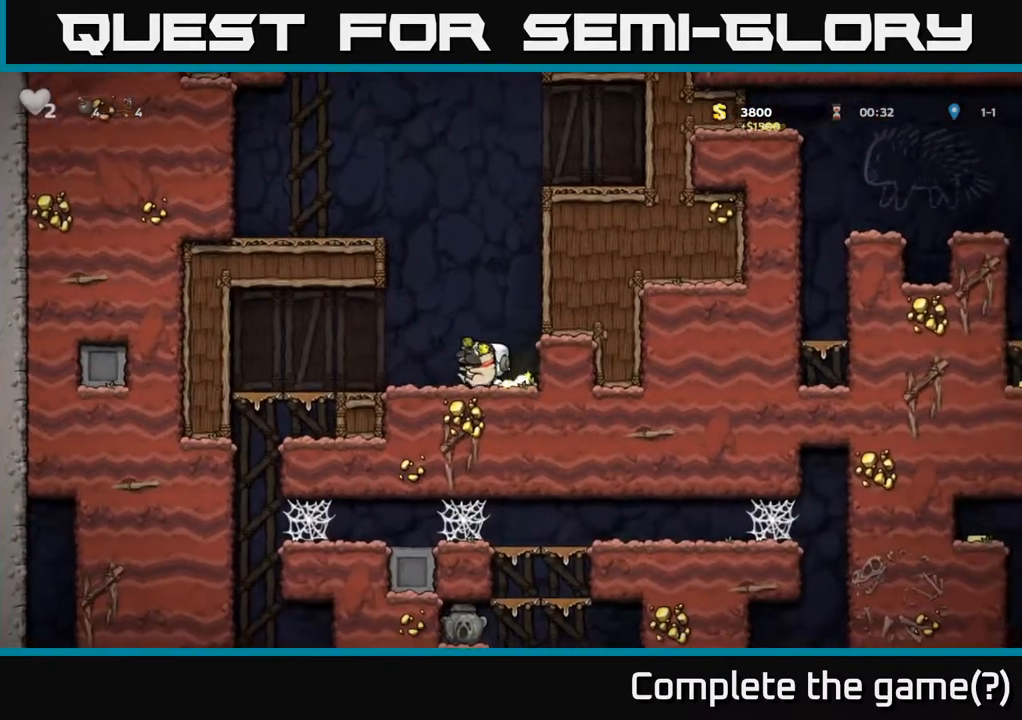
{"buttons": [], "right_stick": "center", "events": []}
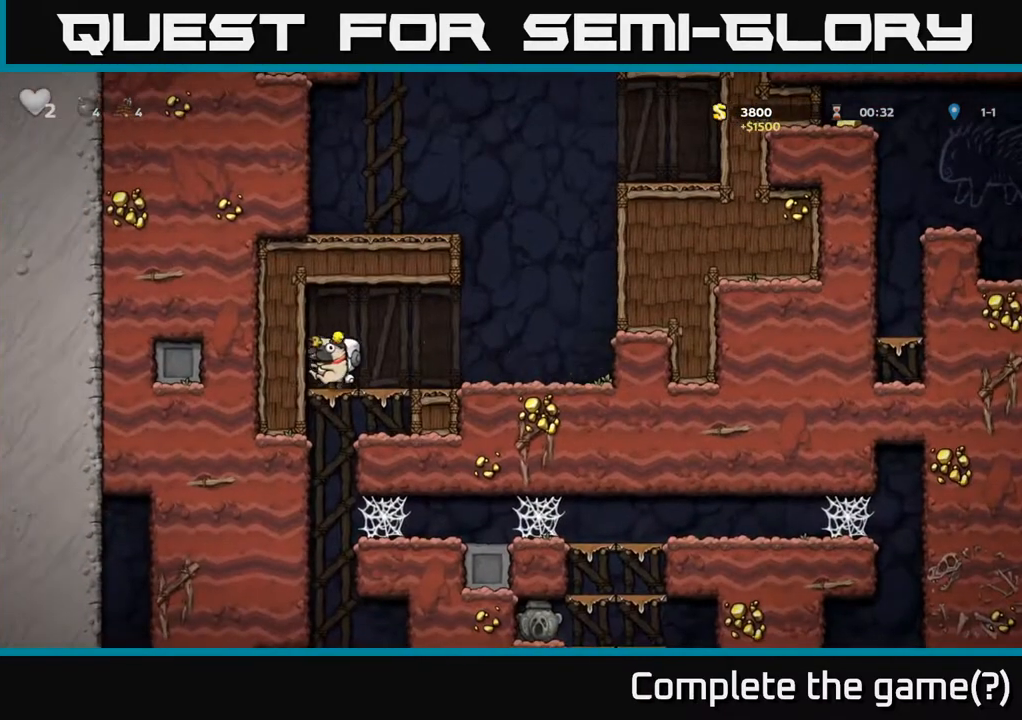
{"buttons": [], "right_stick": "center", "events": [[67, "A", "down"], [200, "A", "up"]]}
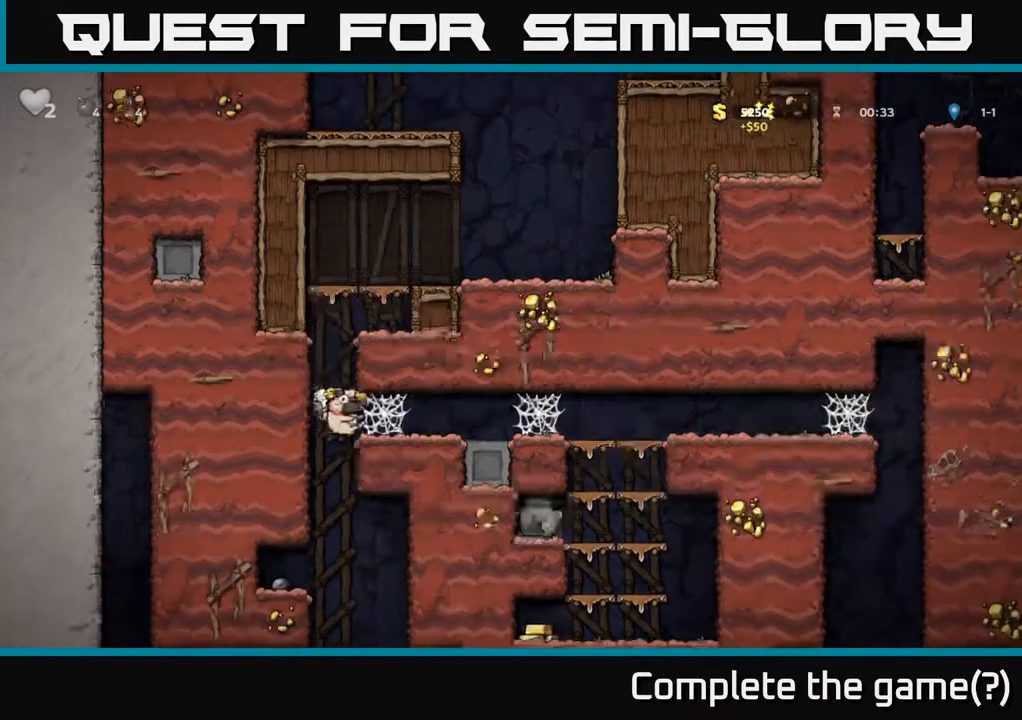
{"buttons": [], "right_stick": "center", "events": [[217, "A", "down"], [400, "A", "up"]]}
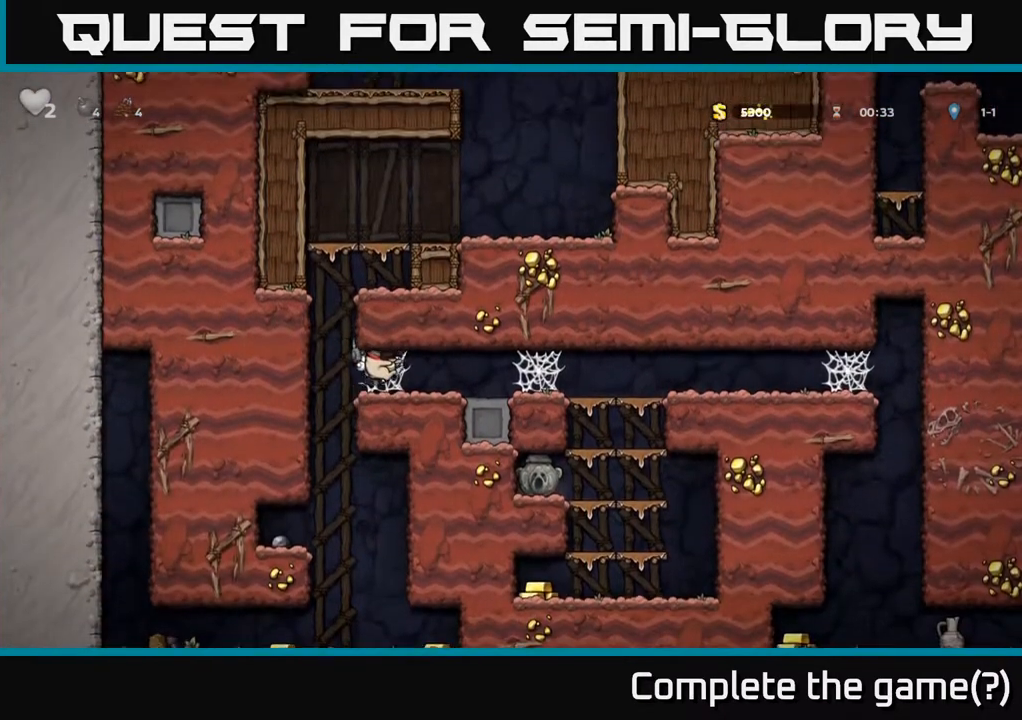
{"buttons": [], "right_stick": "center", "events": [[117, "A", "down"], [217, "A", "up"], [283, "A", "down"], [350, "A", "up"]]}
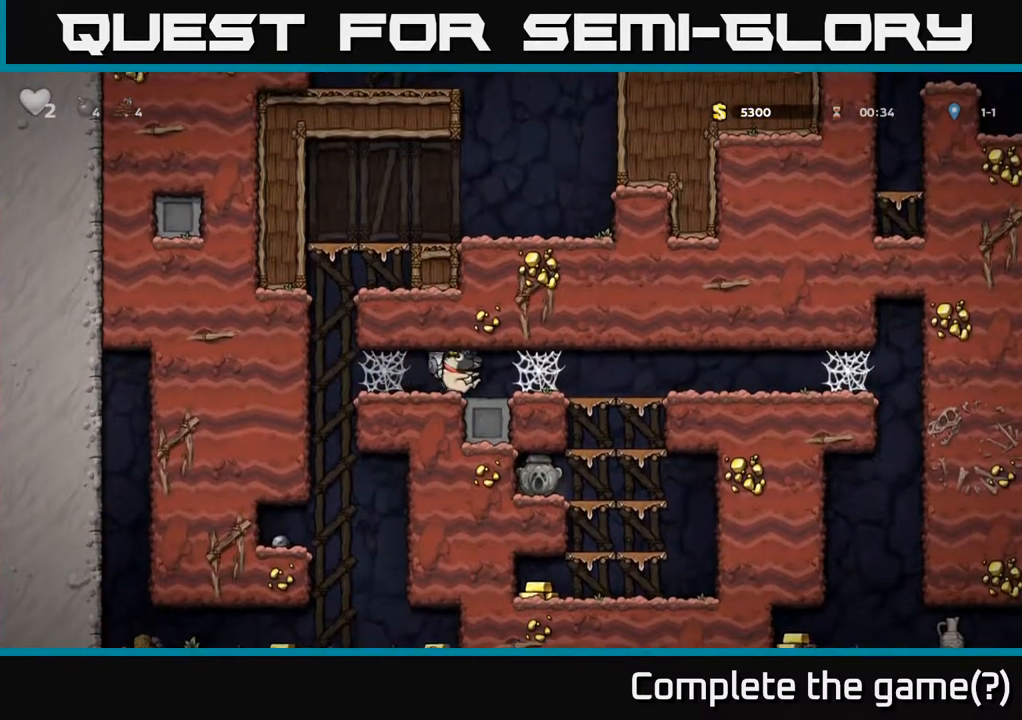
{"buttons": [], "right_stick": "center", "events": []}
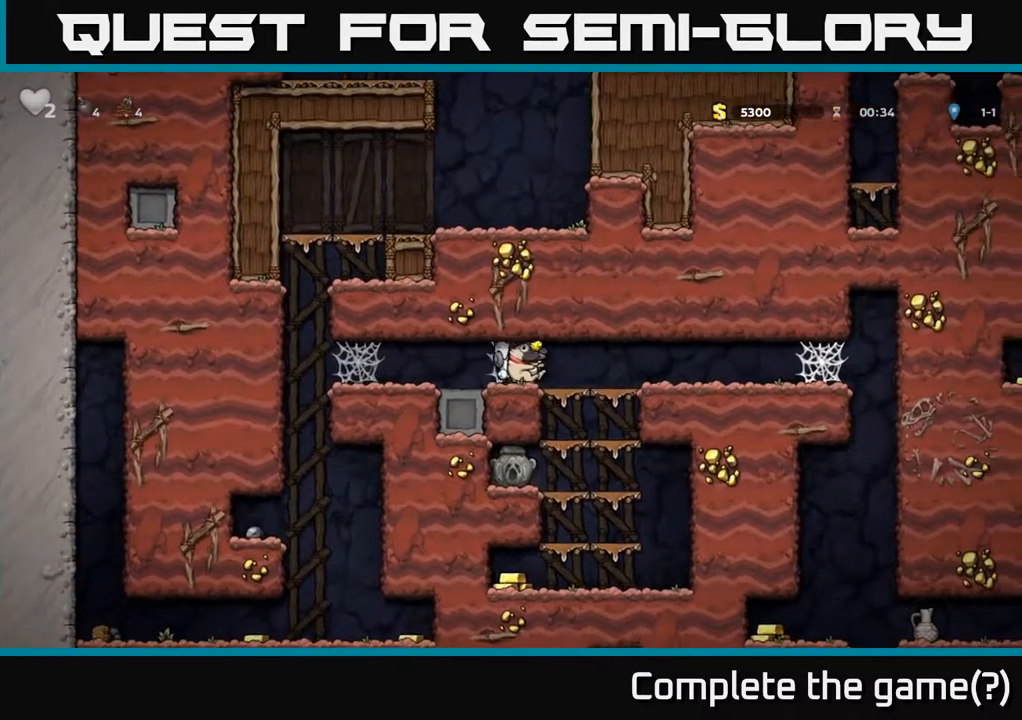
{"buttons": [], "right_stick": "center", "events": []}
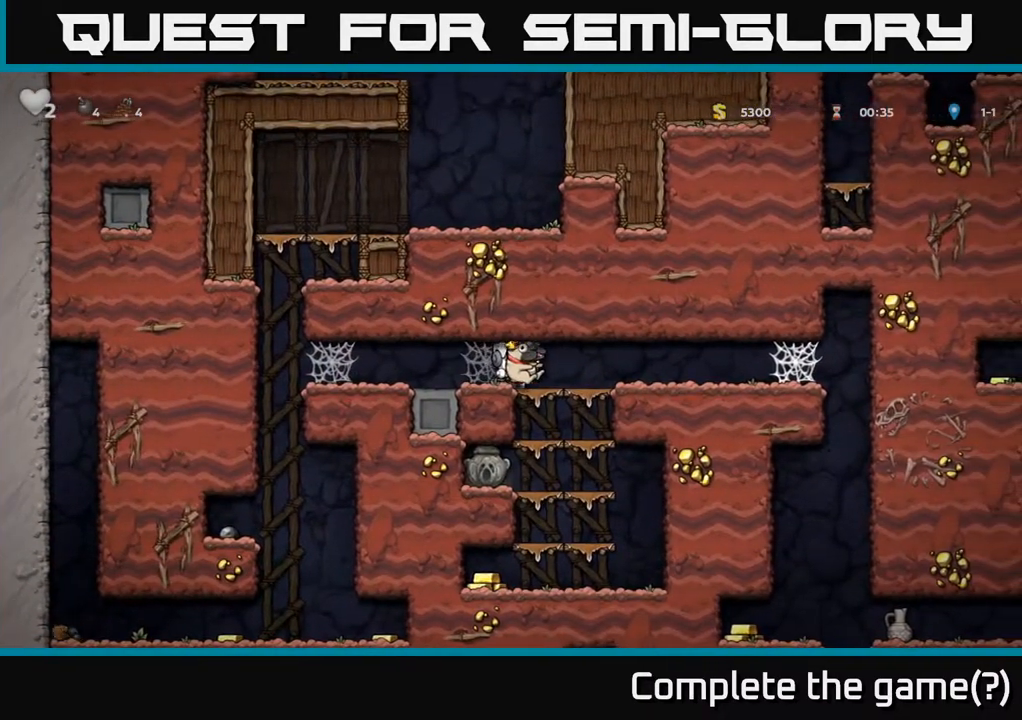
{"buttons": ["A"], "right_stick": "center", "events": [[83, "A", "down"], [167, "A", "up"], [483, "A", "down"]]}